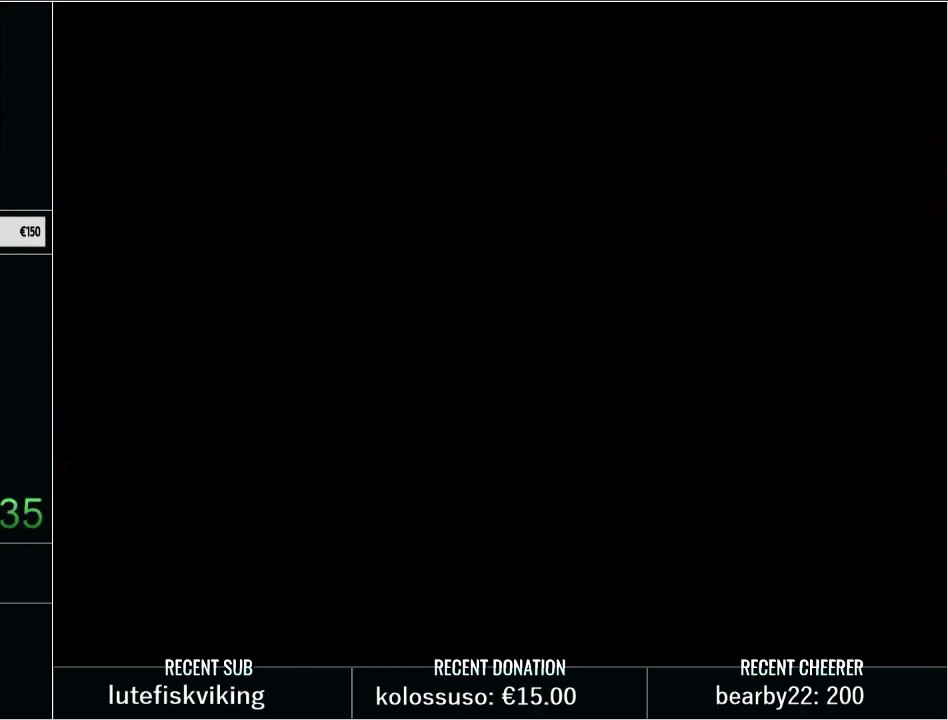
Gameplay with a controller (Nintendo layout); each line is a JSON object with the inputs held at the frame after it. "events" lists button and stick changes between this image and that frame as [ms after this image, input, new state], when the widget could be followed in between. Not read: L3 R3.
{"buttons": [], "events": []}
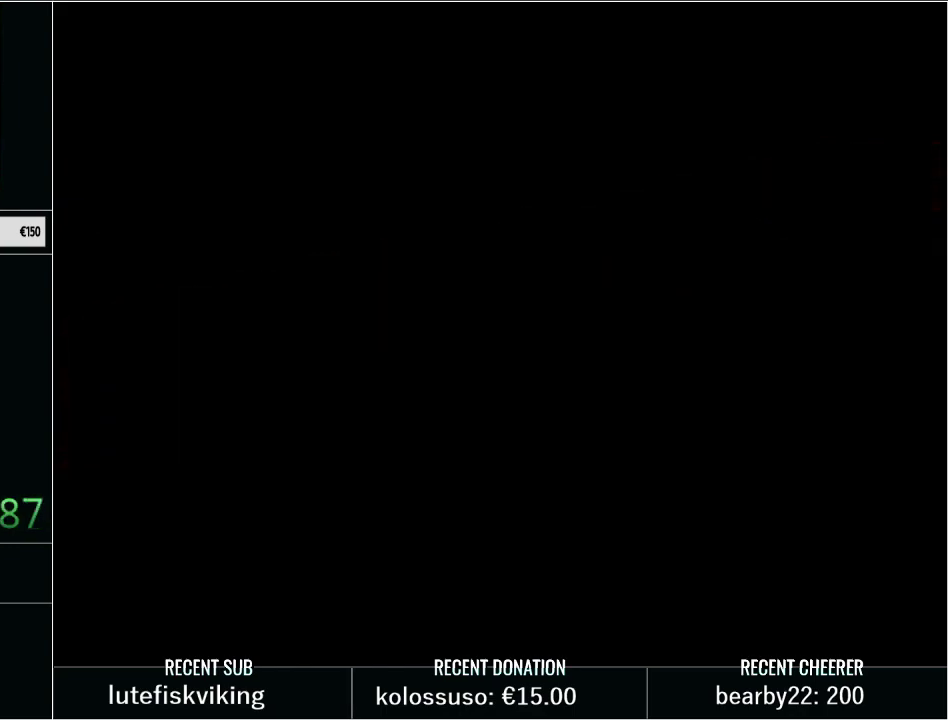
{"buttons": [], "events": [[200, "START", "down"], [317, "START", "up"]]}
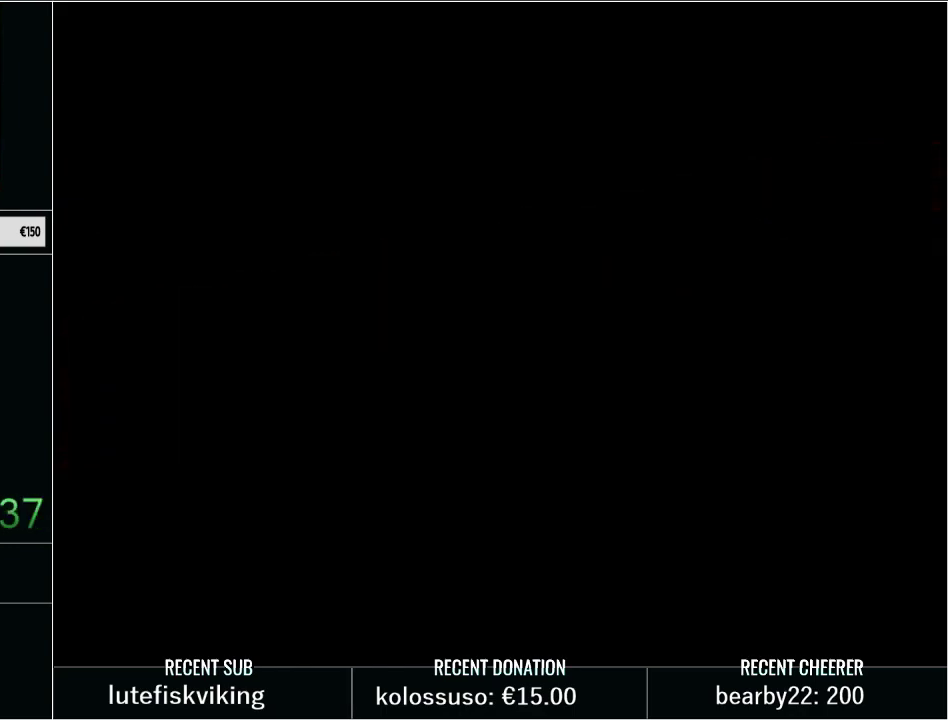
{"buttons": [], "events": []}
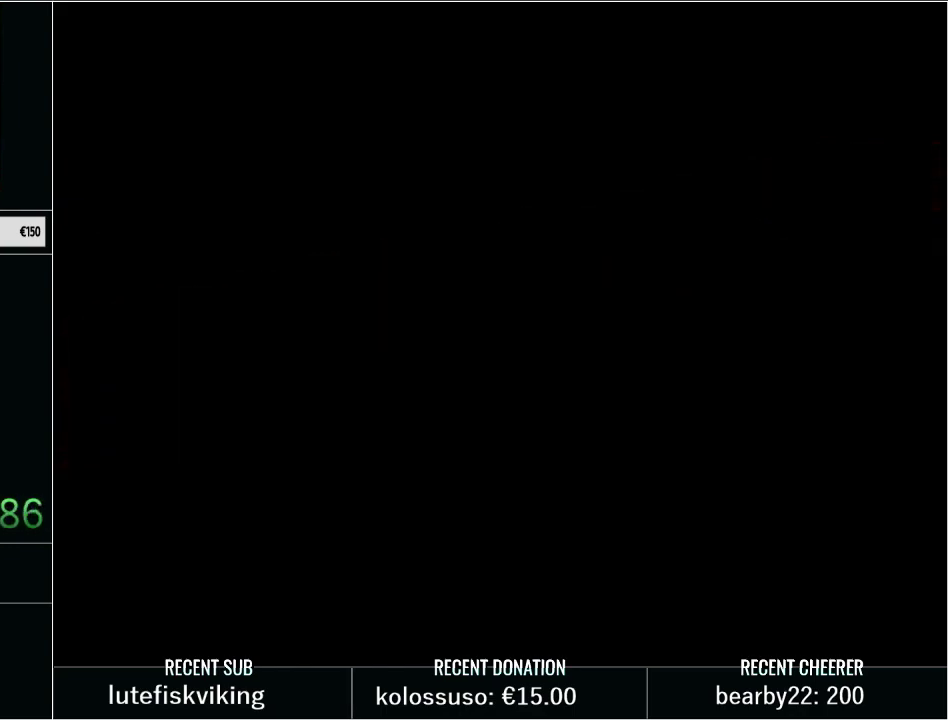
{"buttons": [], "events": [[350, "A", "down"], [500, "A", "up"]]}
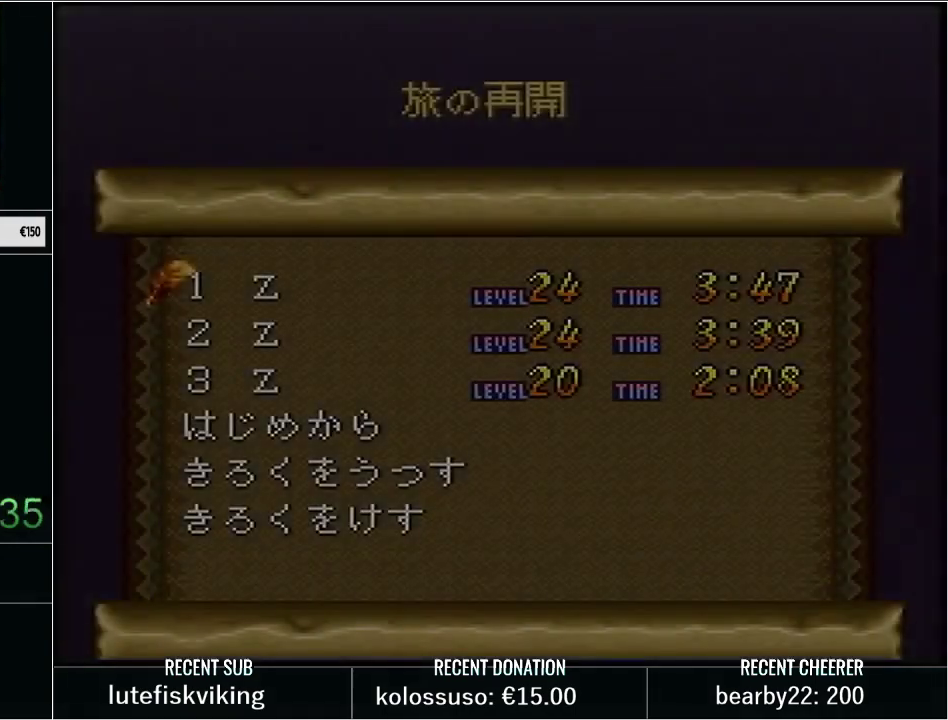
{"buttons": [], "events": []}
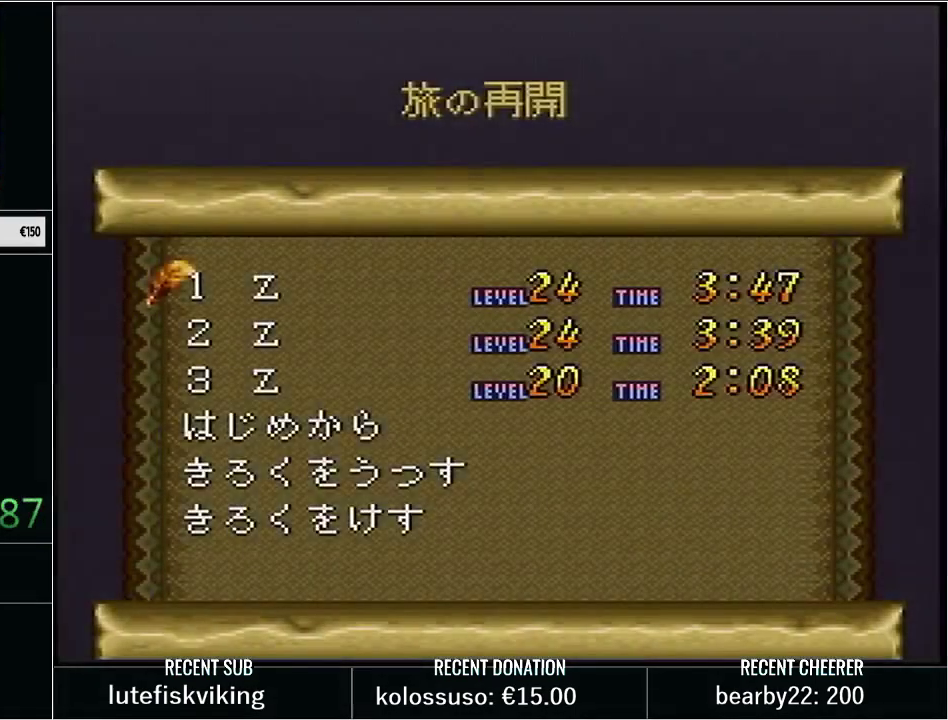
{"buttons": [], "events": []}
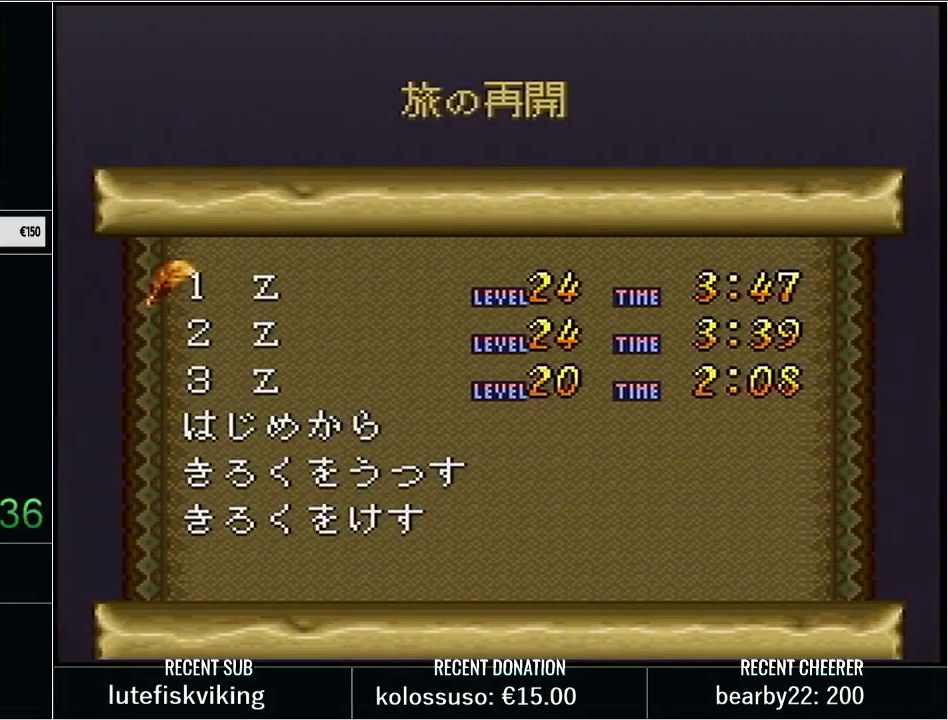
{"buttons": [], "events": []}
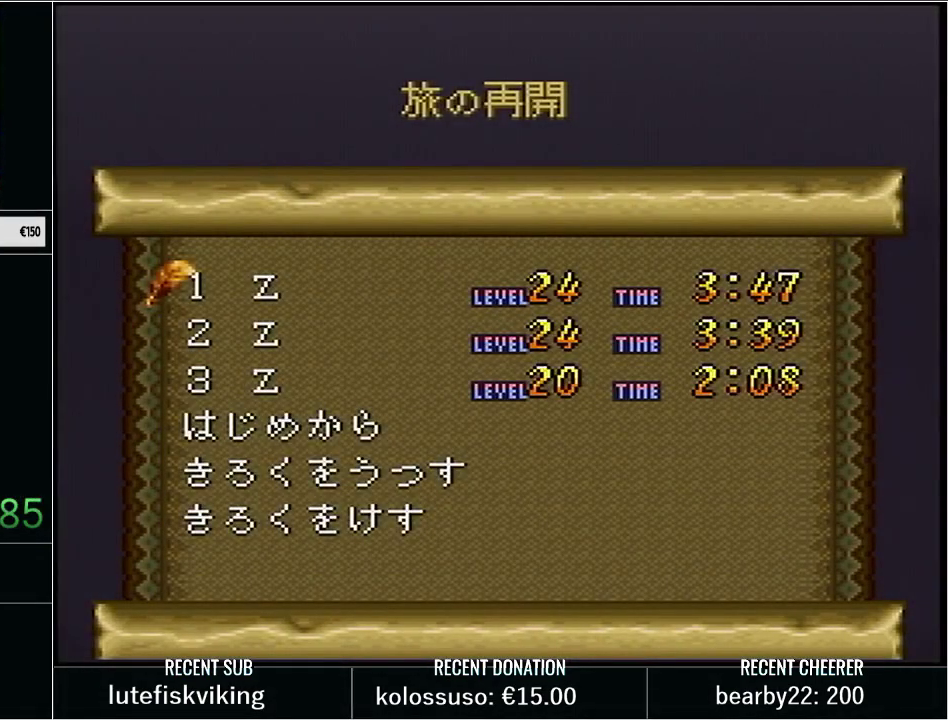
{"buttons": ["A"], "events": [[67, "DPAD_DOWN", "down"], [200, "DPAD_DOWN", "up"], [417, "A", "down"]]}
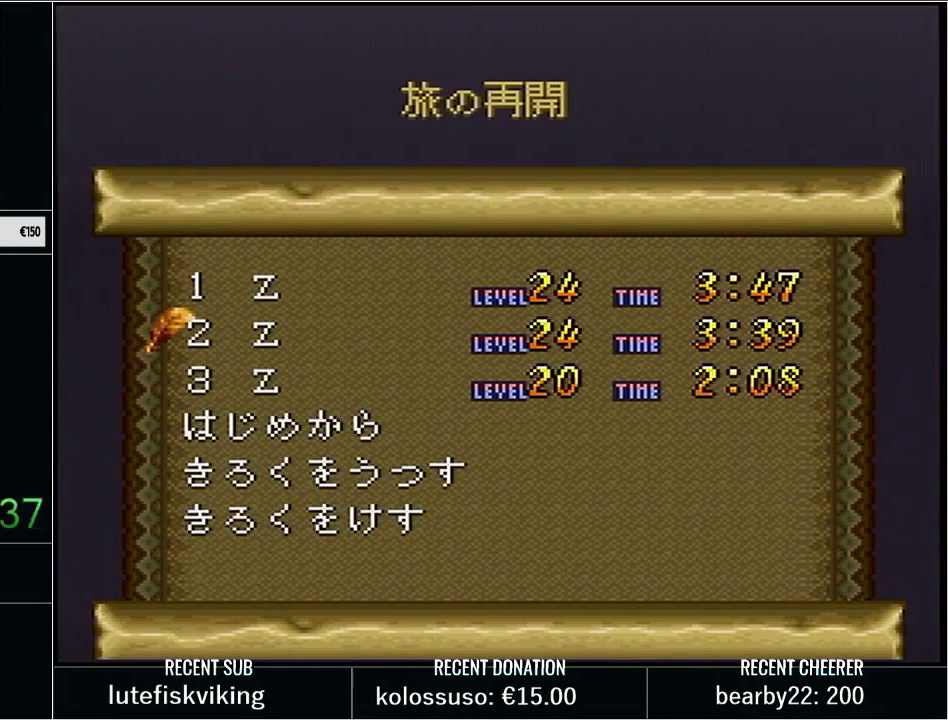
{"buttons": [], "events": [[100, "A", "up"]]}
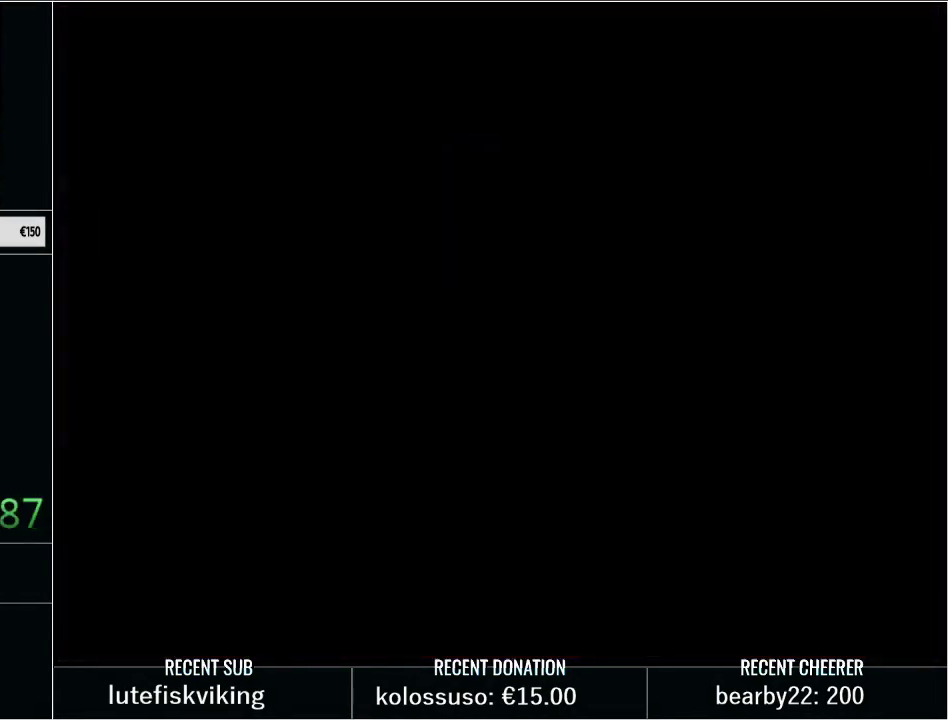
{"buttons": [], "events": []}
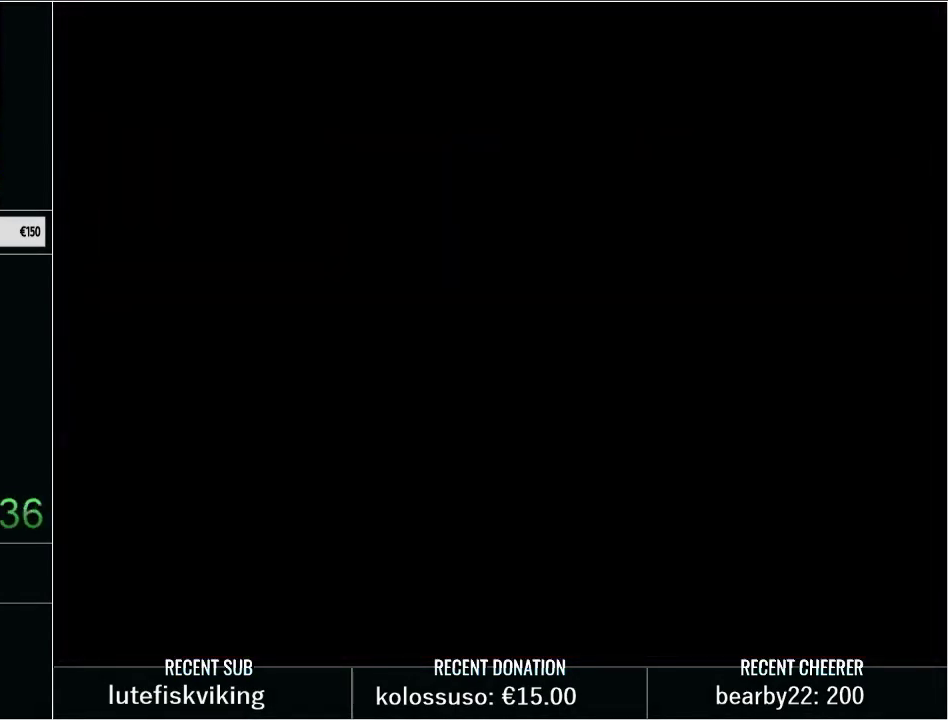
{"buttons": [], "events": []}
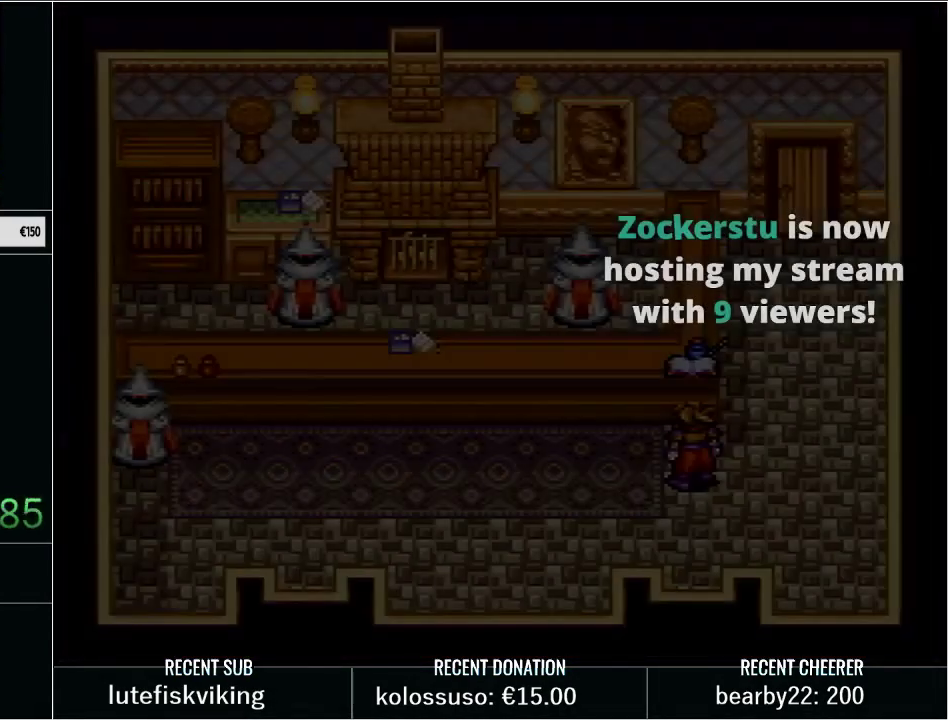
{"buttons": [], "events": []}
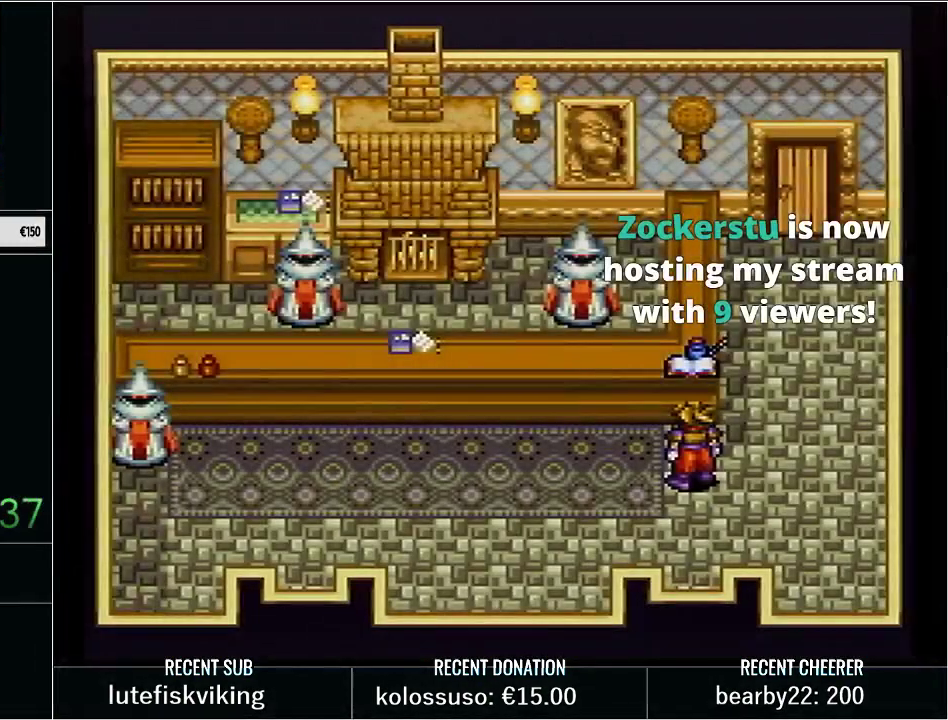
{"buttons": [], "events": [[167, "Y", "down"], [200, "DPAD_LEFT", "down"], [350, "DPAD_DOWN", "down"], [450, "DPAD_DOWN", "up"], [483, "Y", "up"], [500, "DPAD_LEFT", "up"]]}
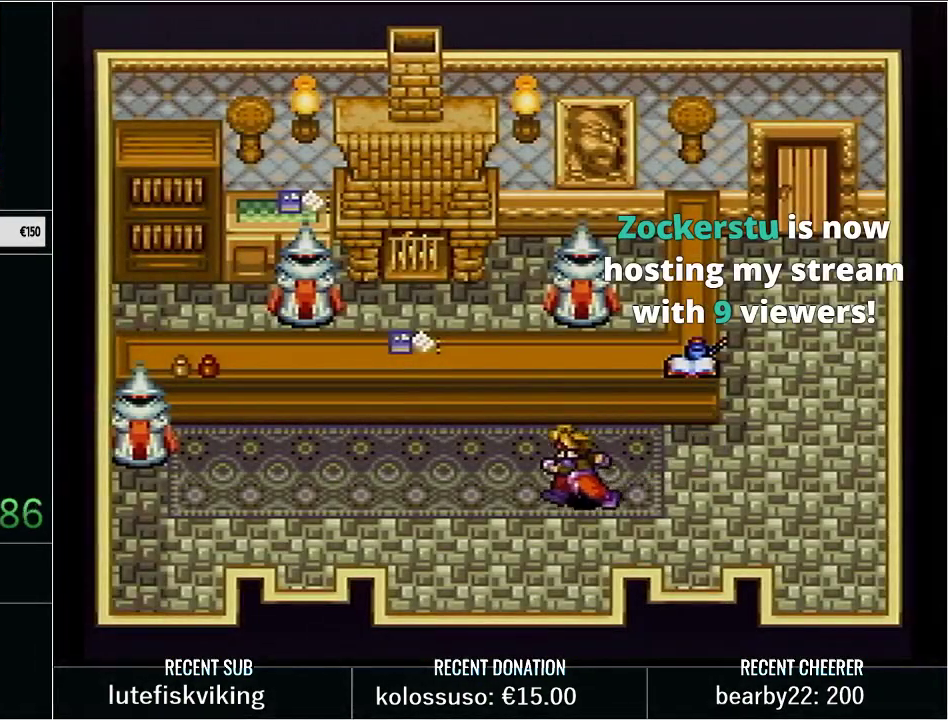
{"buttons": ["DPAD_LEFT"], "events": [[500, "DPAD_LEFT", "down"]]}
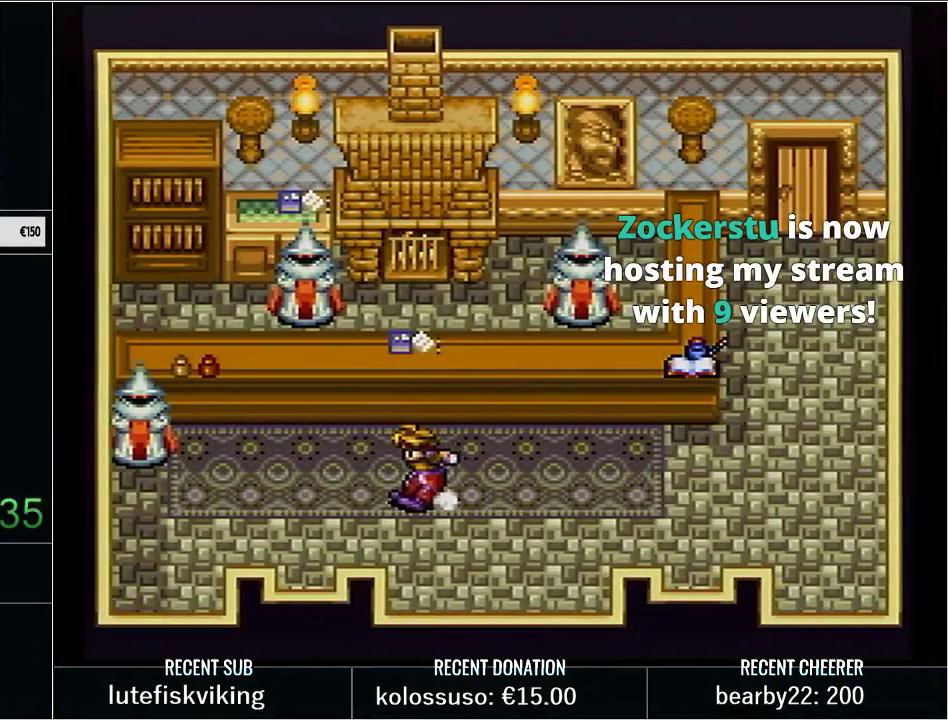
{"buttons": [], "events": [[133, "DPAD_LEFT", "up"]]}
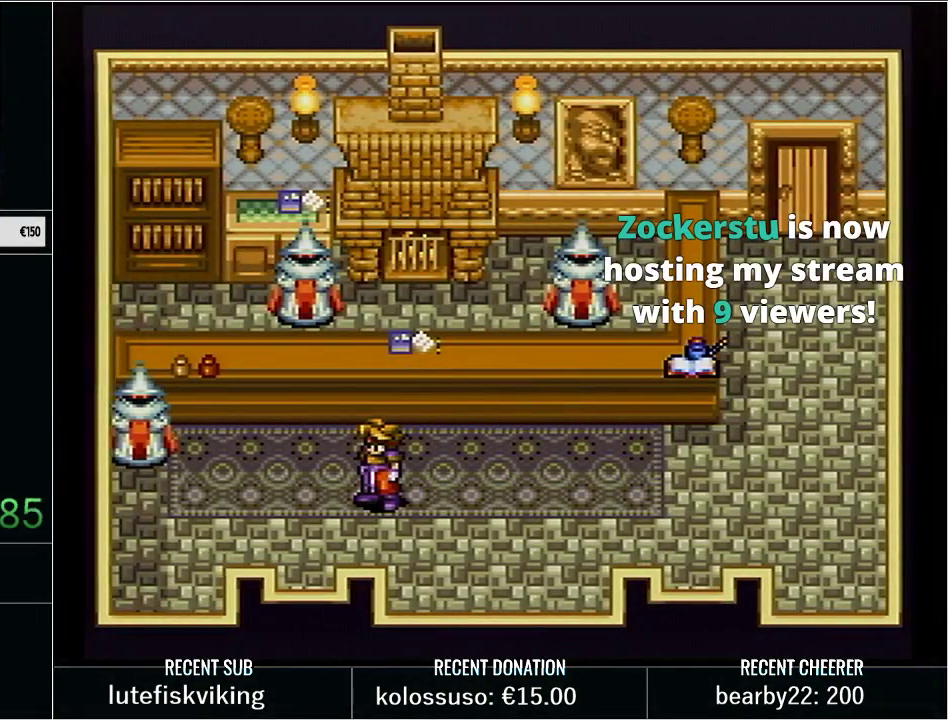
{"buttons": ["START"], "events": [[100, "START", "down"], [250, "START", "up"], [450, "START", "down"]]}
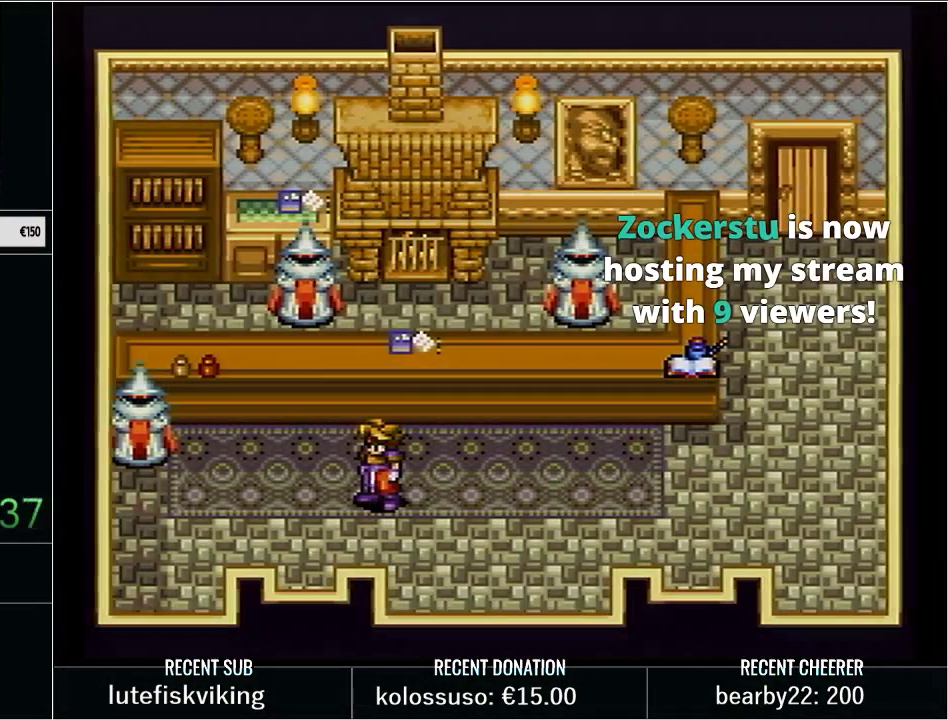
{"buttons": [], "events": [[33, "START", "up"], [67, "SELECT", "down"], [350, "SELECT", "up"]]}